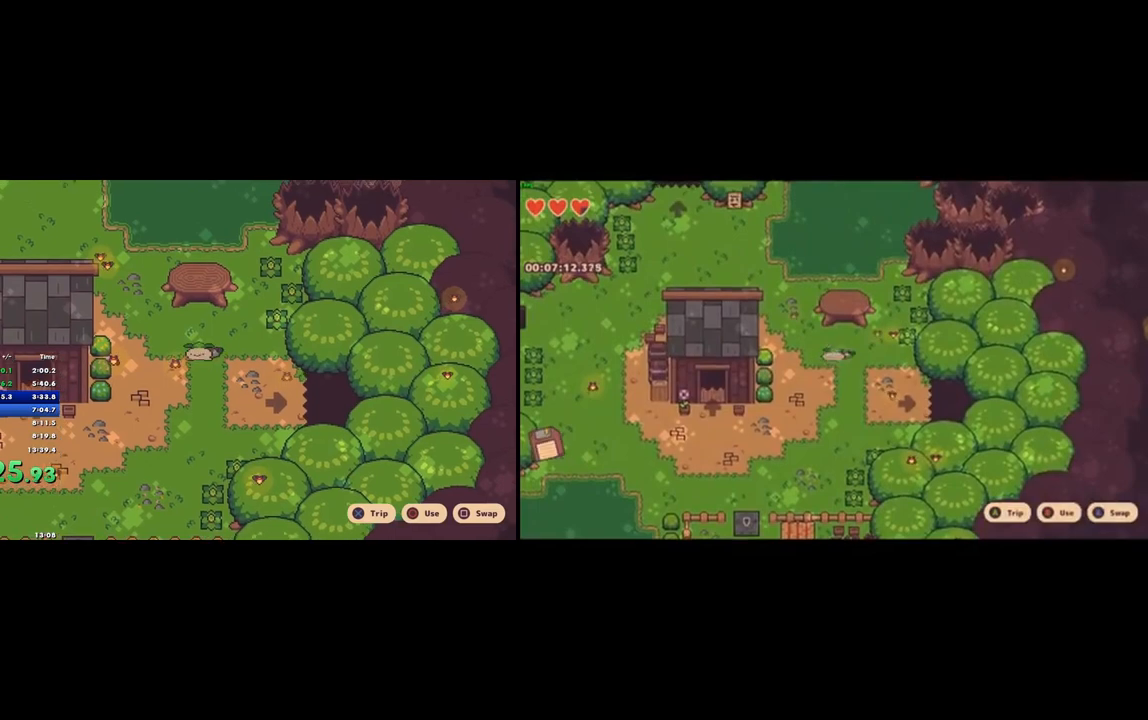
Gameplay with a controller (PlayStation layout); each line is a JSON object with the inputs held at the frame after it. "button_events" lists button changes between this image and that frame as [ms after this image, input, new state], when the widget could be followed in between (sticks are given only as held states). Not read: L1 L3 R2 R3 SELECT.
{"buttons": [], "left_stick": "up", "right_stick": "center", "button_events": [[133, "CROSS", "down"], [200, "CROSS", "up"]]}
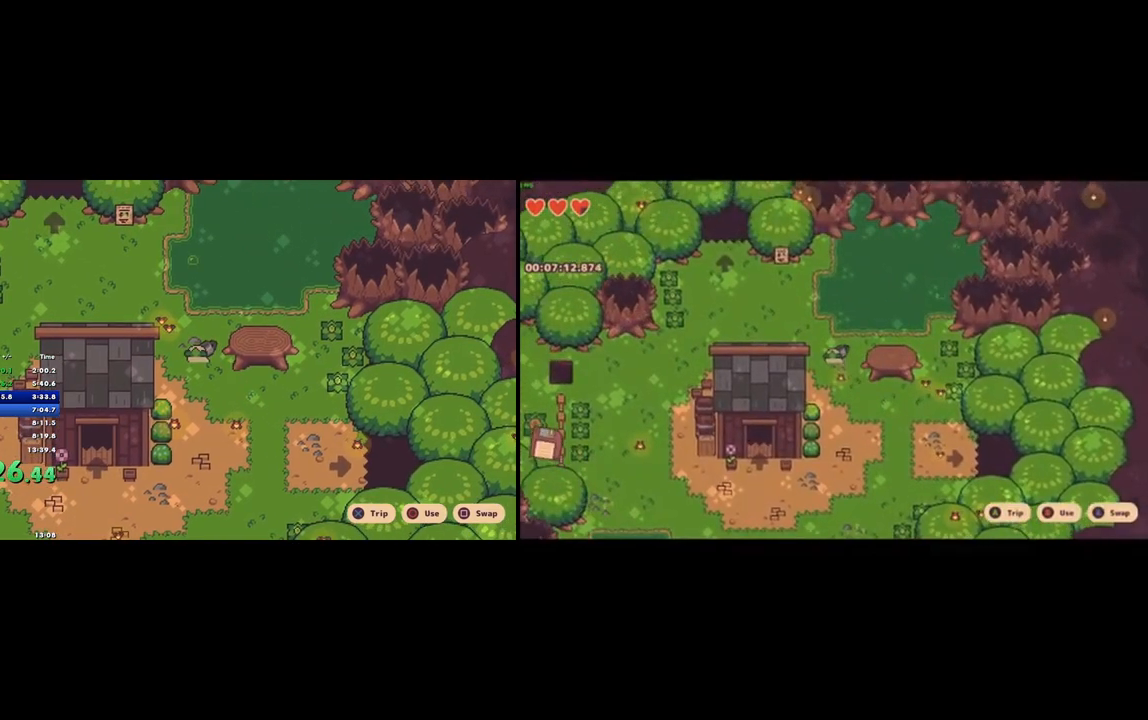
{"buttons": ["CROSS"], "left_stick": "left", "right_stick": "center", "button_events": [[300, "CROSS", "down"], [367, "CROSS", "up"], [467, "CROSS", "down"]]}
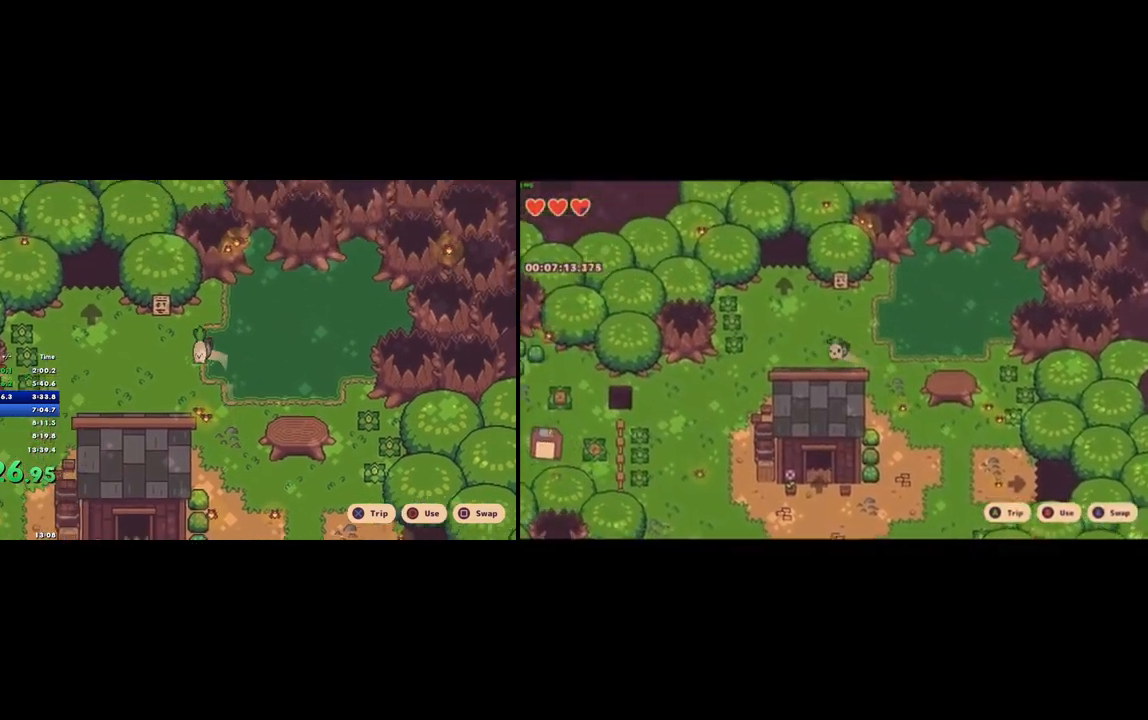
{"buttons": [], "left_stick": "left", "right_stick": "center", "button_events": [[67, "CROSS", "up"]]}
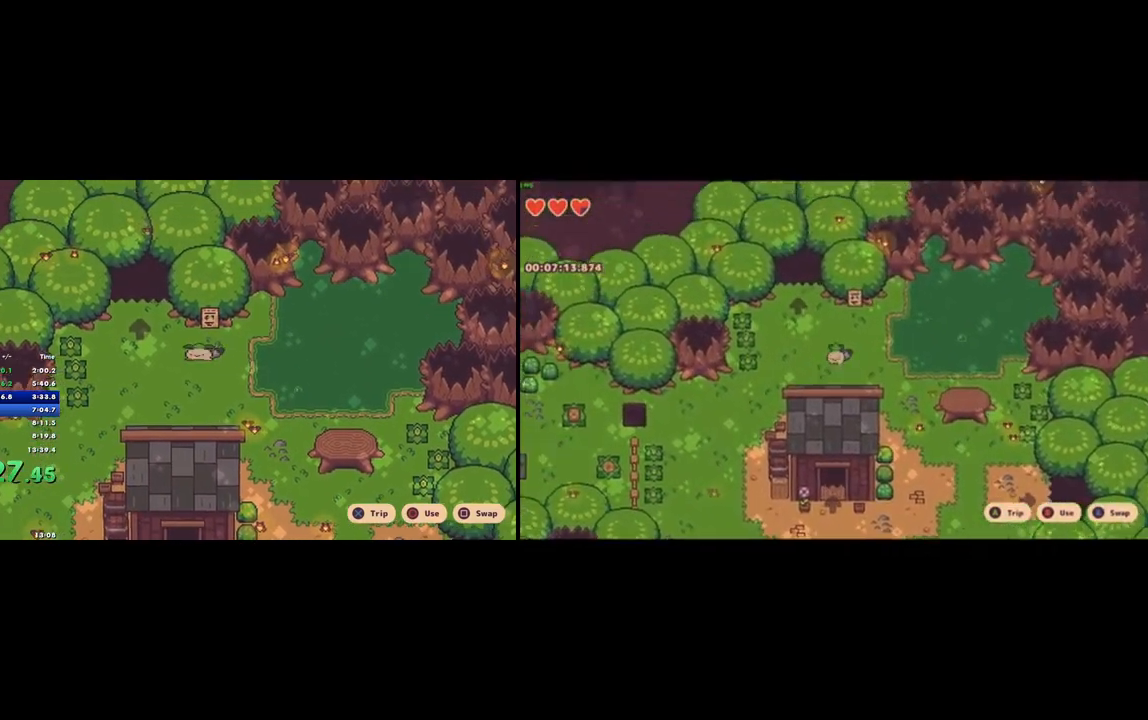
{"buttons": [], "left_stick": "center", "right_stick": "center", "button_events": [[100, "R1", "down"], [233, "CROSS", "down"], [233, "R1", "up"], [300, "CROSS", "up"]]}